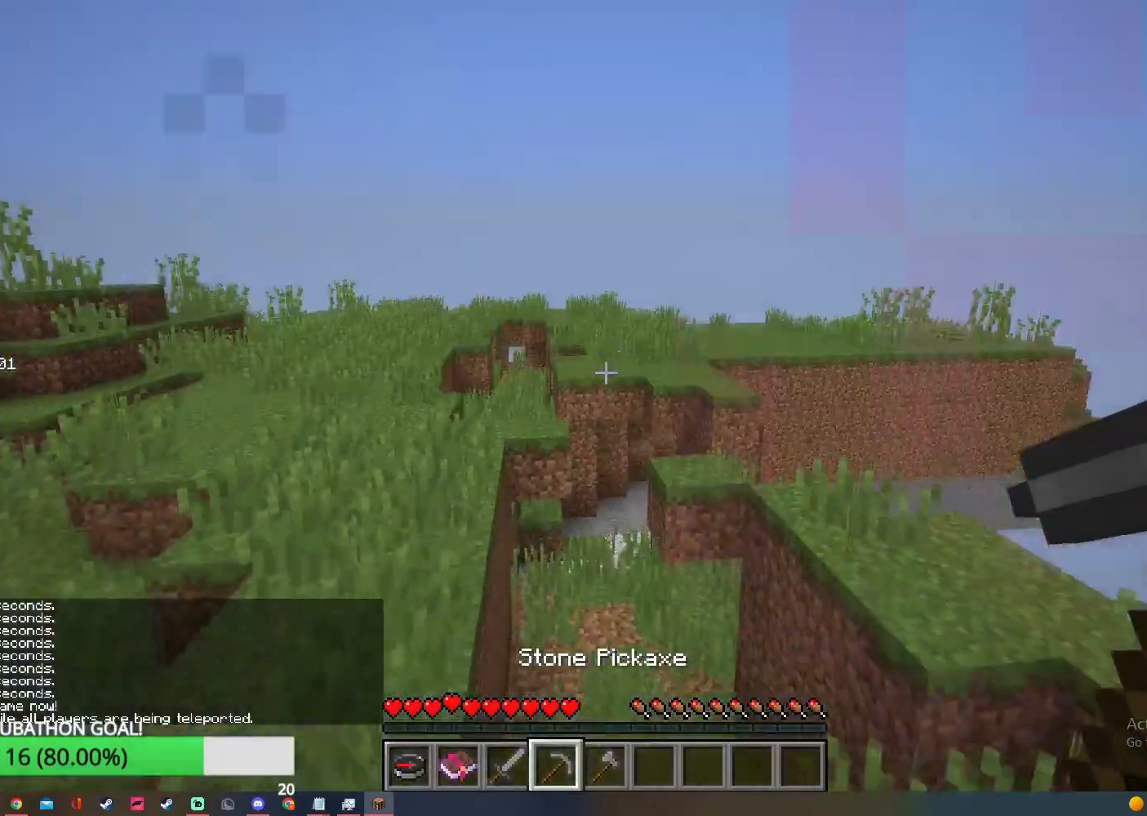
Gameplay with keyboard and mouse; each line is a JSON object with the keys and mouse buttons held at the frame after it. "events" lists presses ("down") and releases ("up") of "a", "d", "s", "w", "mouse_left" and "mouse_right" between this image and that frame as [ms after this image, input, new state], when the widget could be followed in between. "mouse_left", "mouse_right" = the "left", "right" buttons of the "mouse" list. No other keys are recorded. Fast repeated clicks can show as one long hold. Mouse movement is not recorded.
{"keys": ["w"], "mouse": [], "events": [[483, "w", "down"]]}
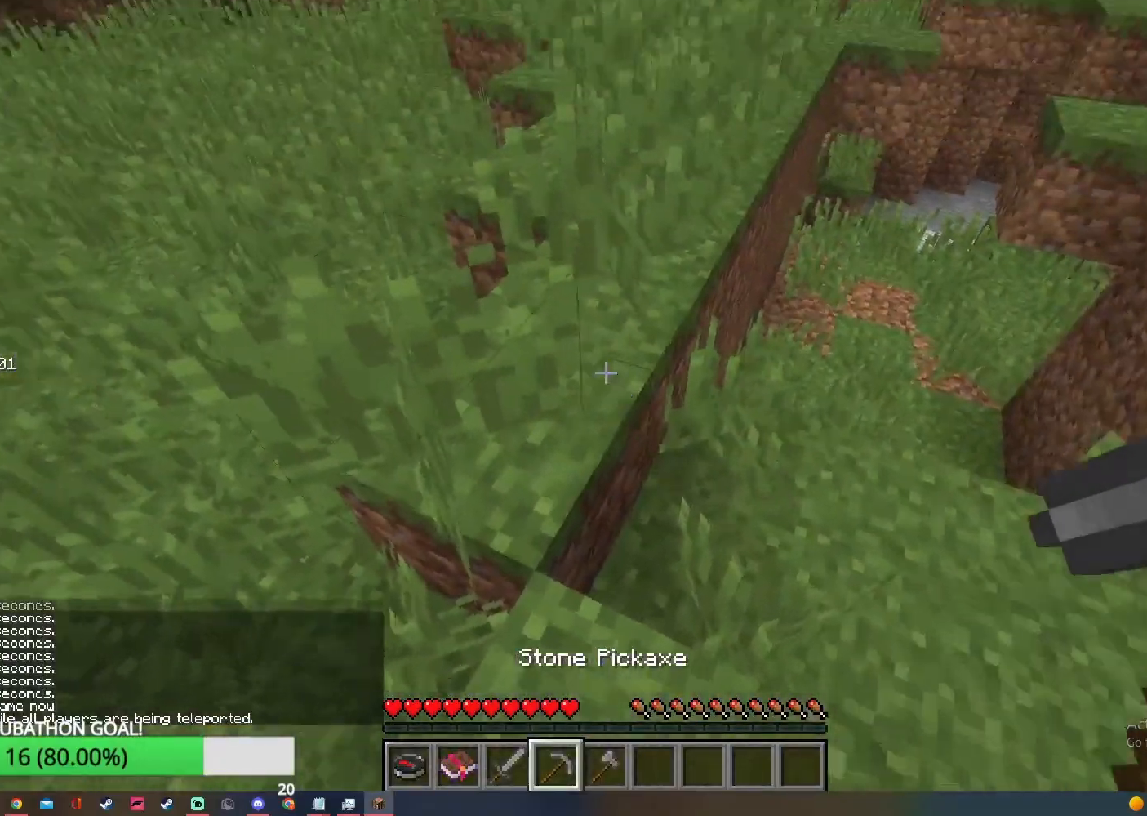
{"keys": ["a", "w"], "mouse": [], "events": [[100, "a", "down"]]}
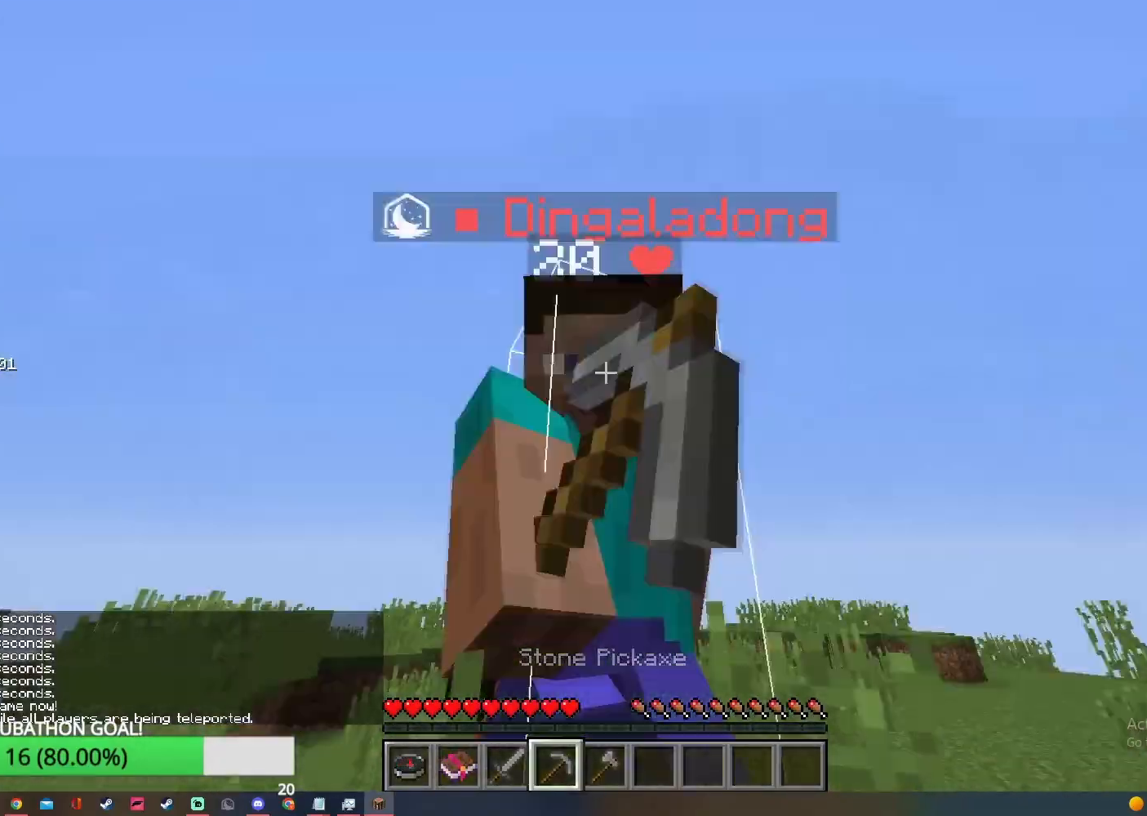
{"keys": [], "mouse": [], "events": [[33, "a", "up"], [417, "w", "up"]]}
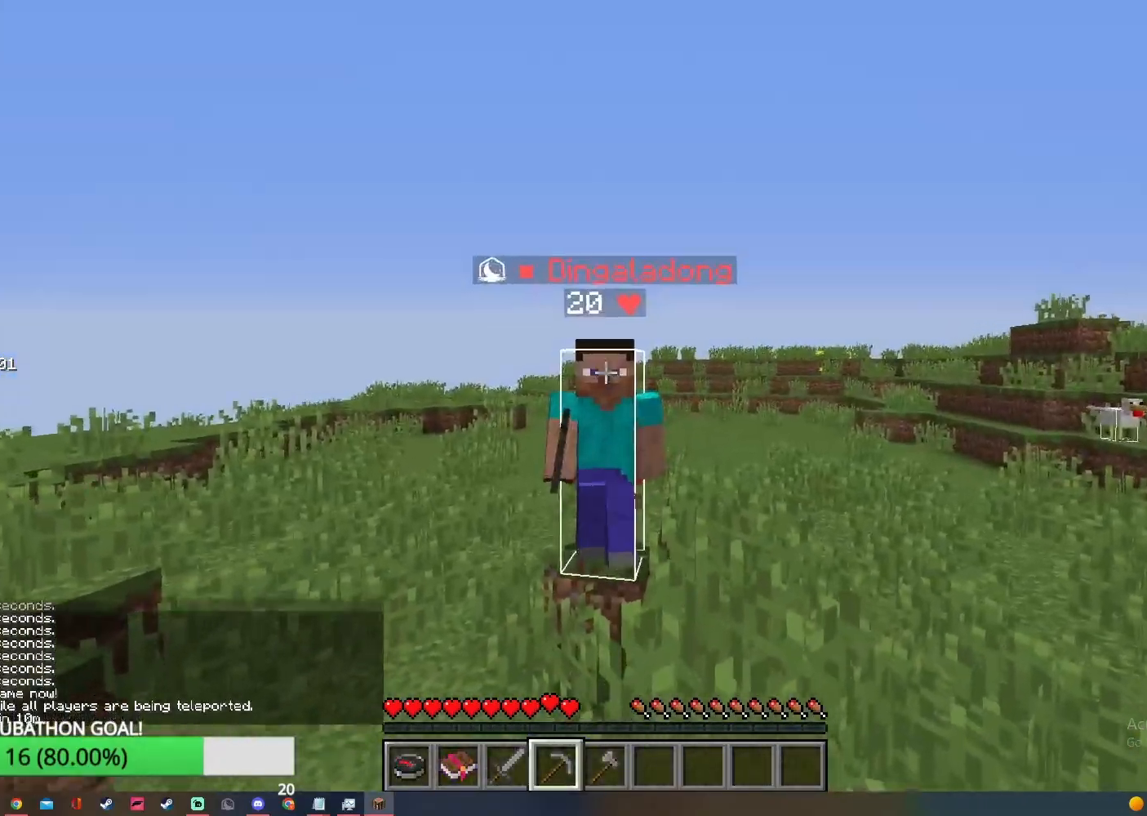
{"keys": ["w"], "mouse": [], "events": [[433, "w", "down"]]}
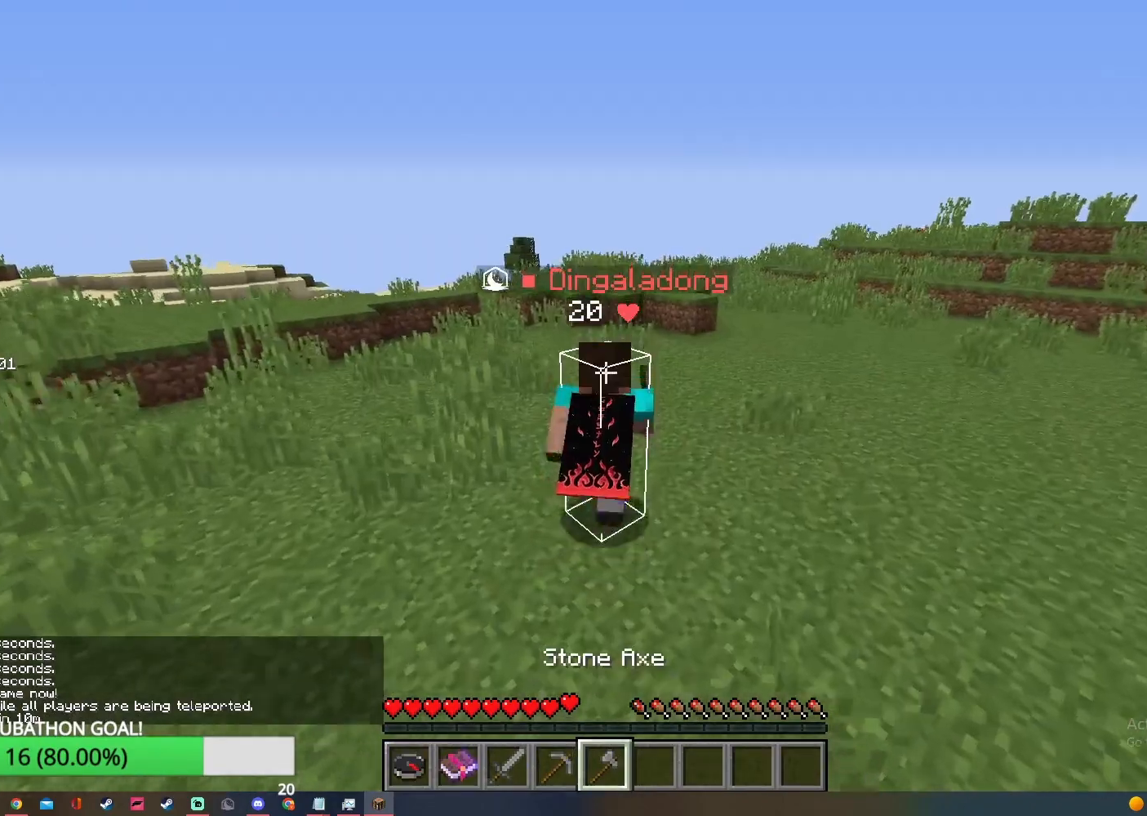
{"keys": ["w"], "mouse": [], "events": []}
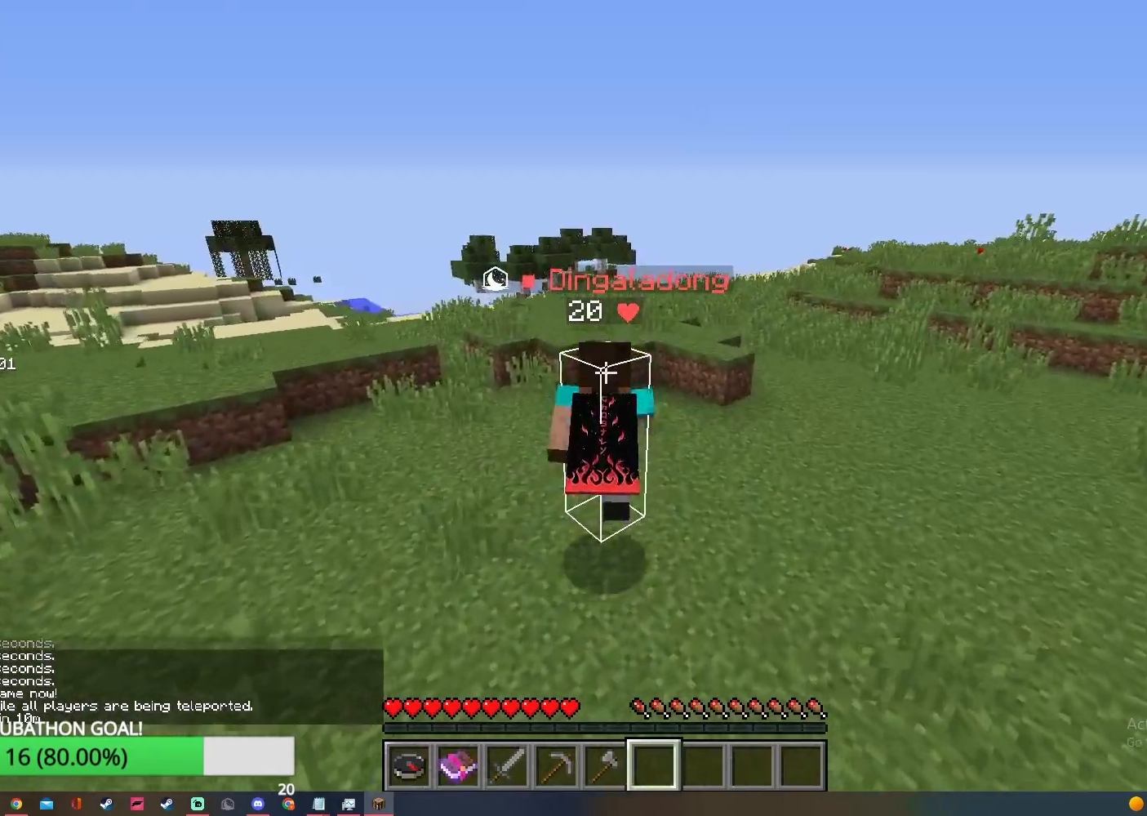
{"keys": ["w"], "mouse": [], "events": []}
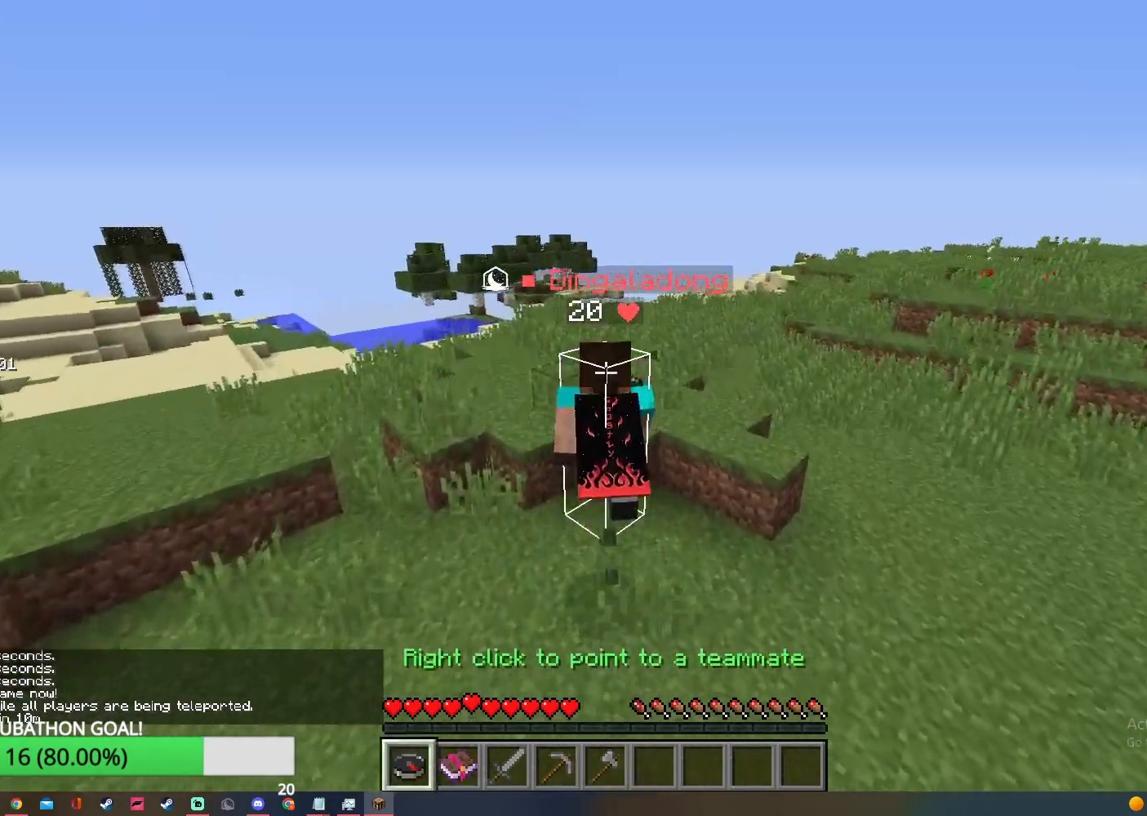
{"keys": ["w"], "mouse": [], "events": []}
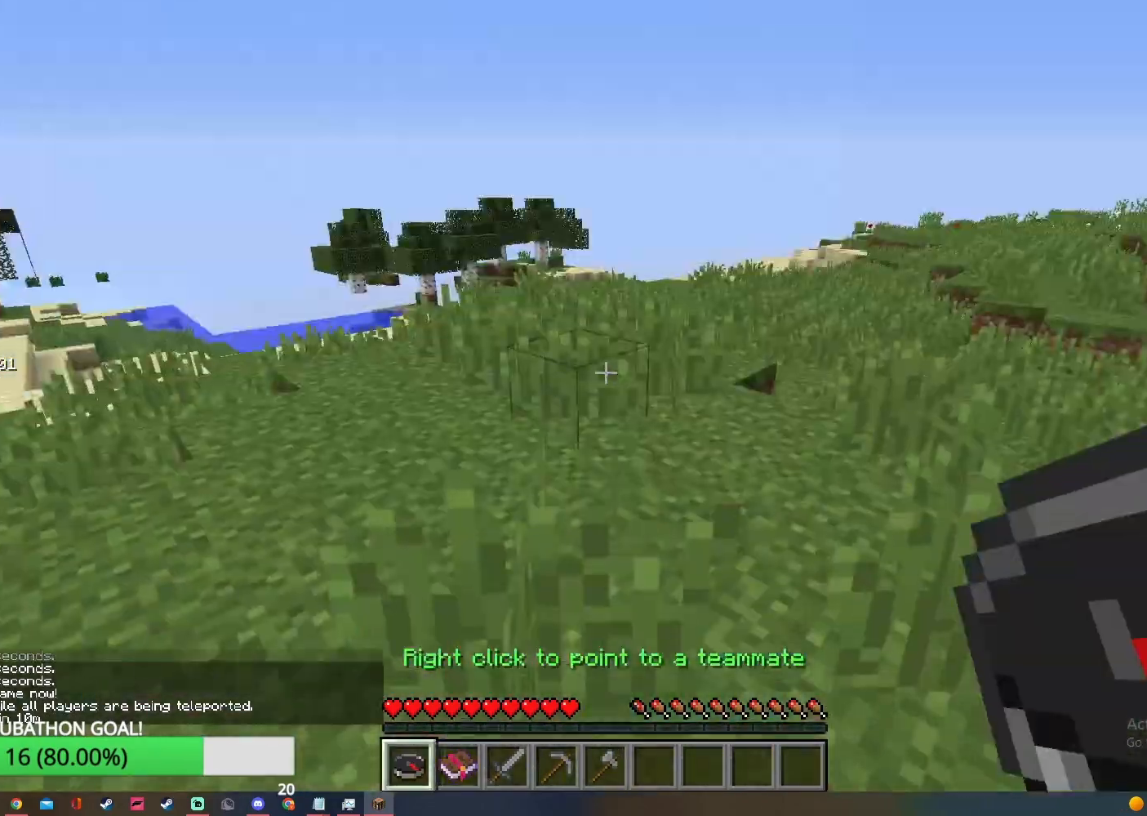
{"keys": ["w"], "mouse": [], "events": []}
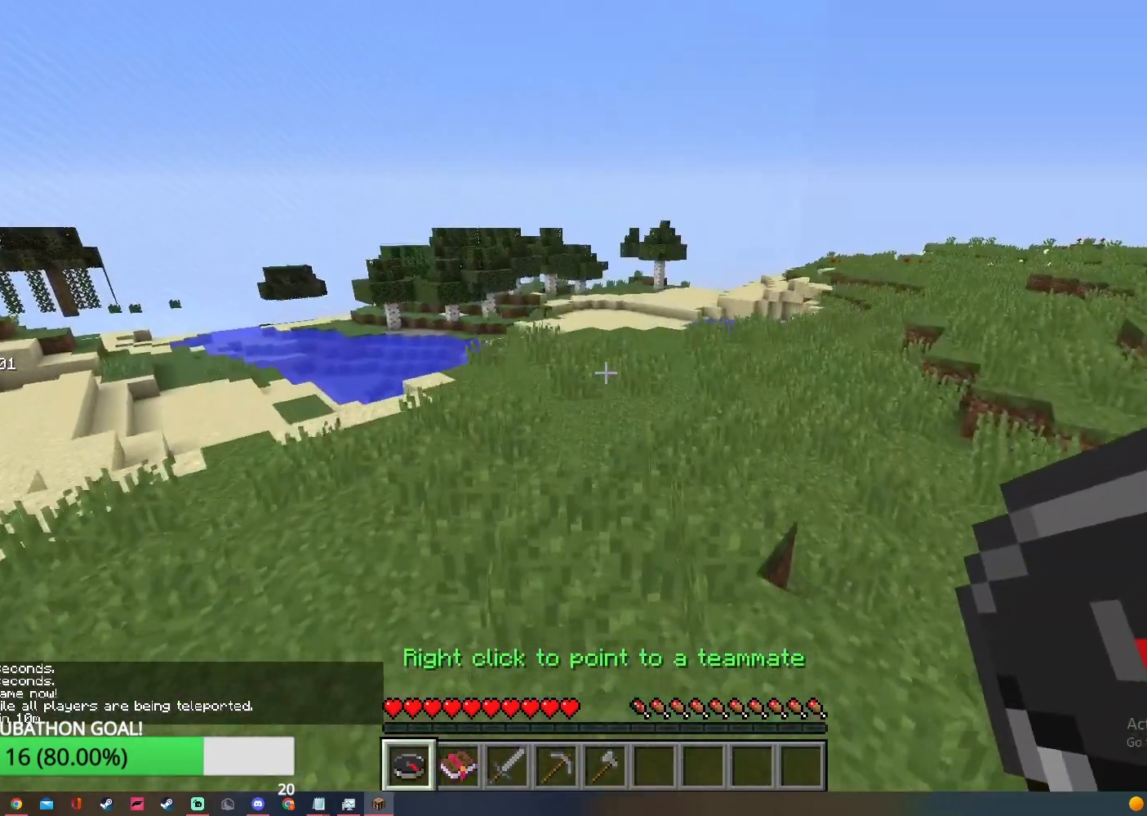
{"keys": [], "mouse": [], "events": [[100, "w", "up"]]}
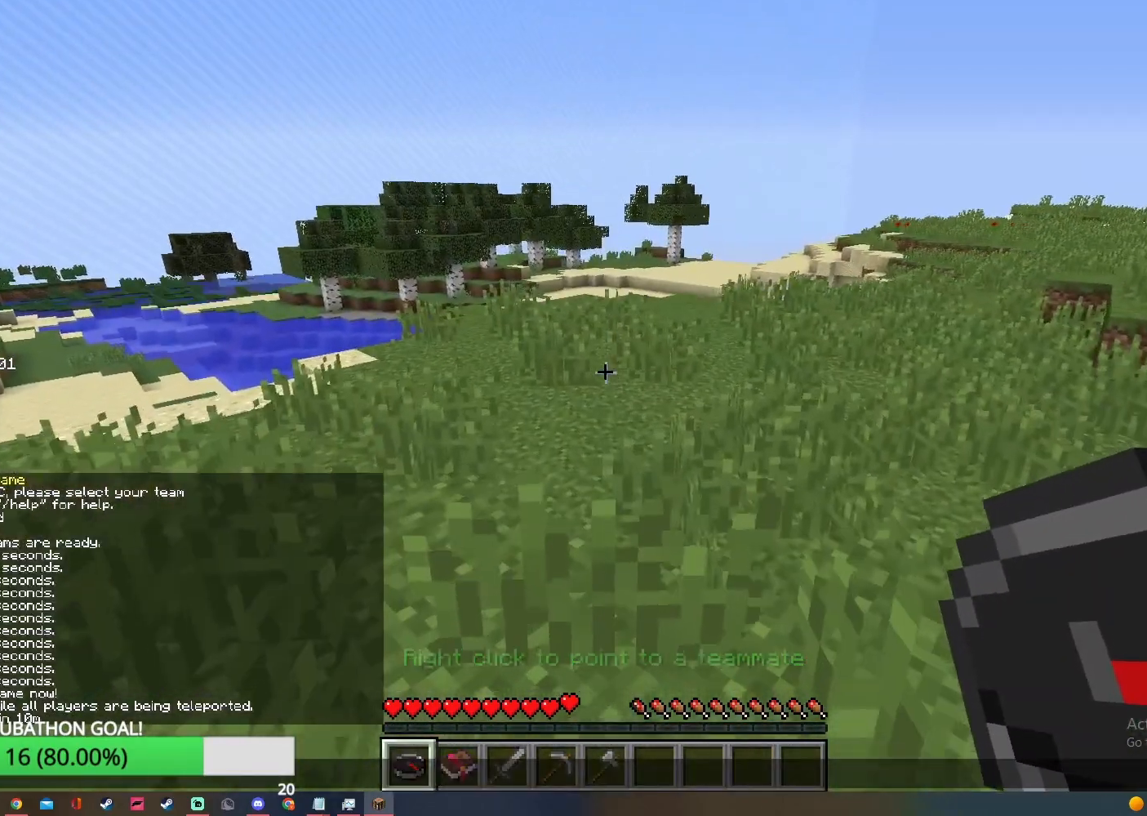
{"keys": [], "mouse": [], "events": []}
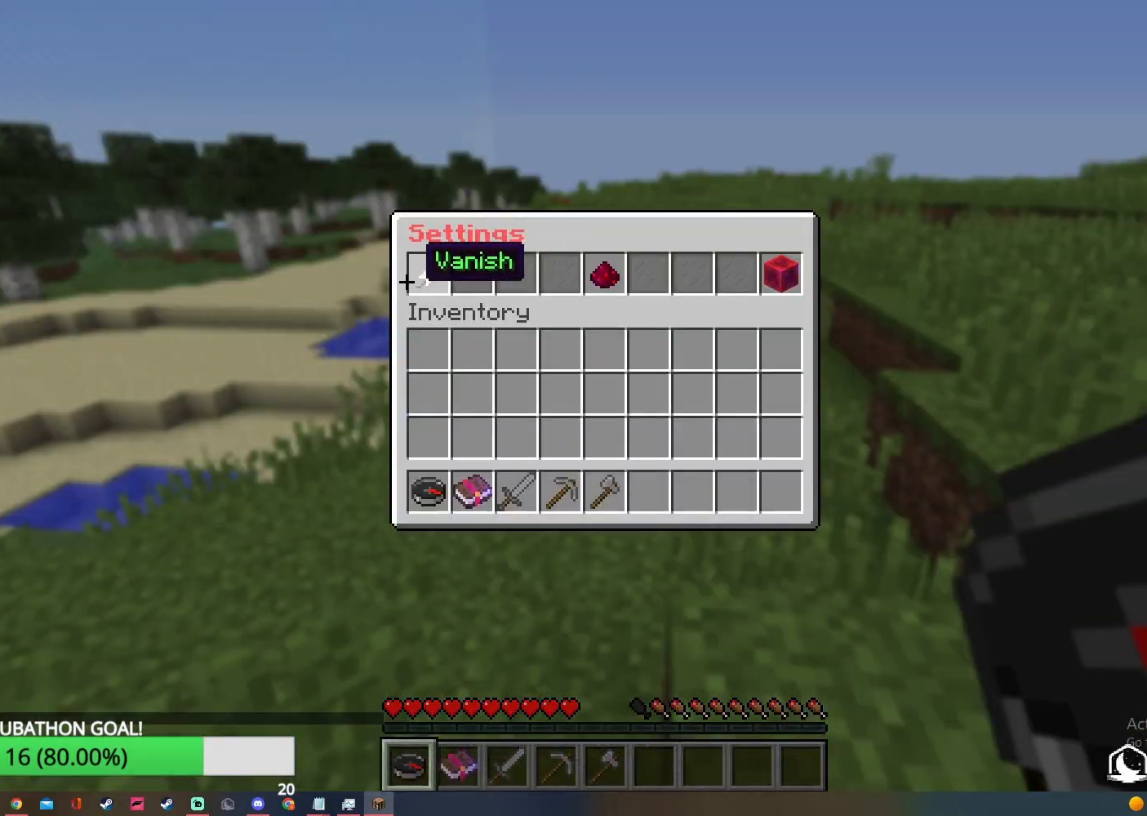
{"keys": ["s"], "mouse": [], "events": [[83, "mouse_left", "down"], [150, "mouse_left", "up"], [283, "s", "down"]]}
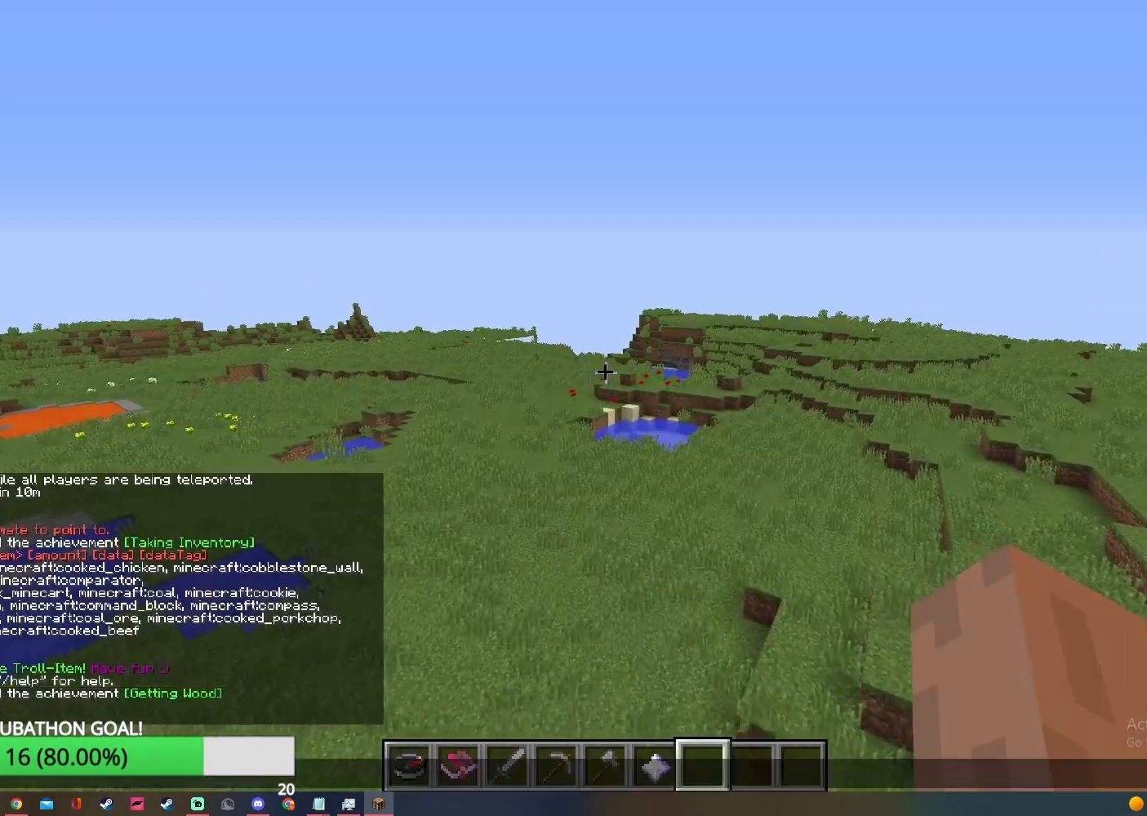
{"keys": [], "mouse": [], "events": [[17, "s", "up"]]}
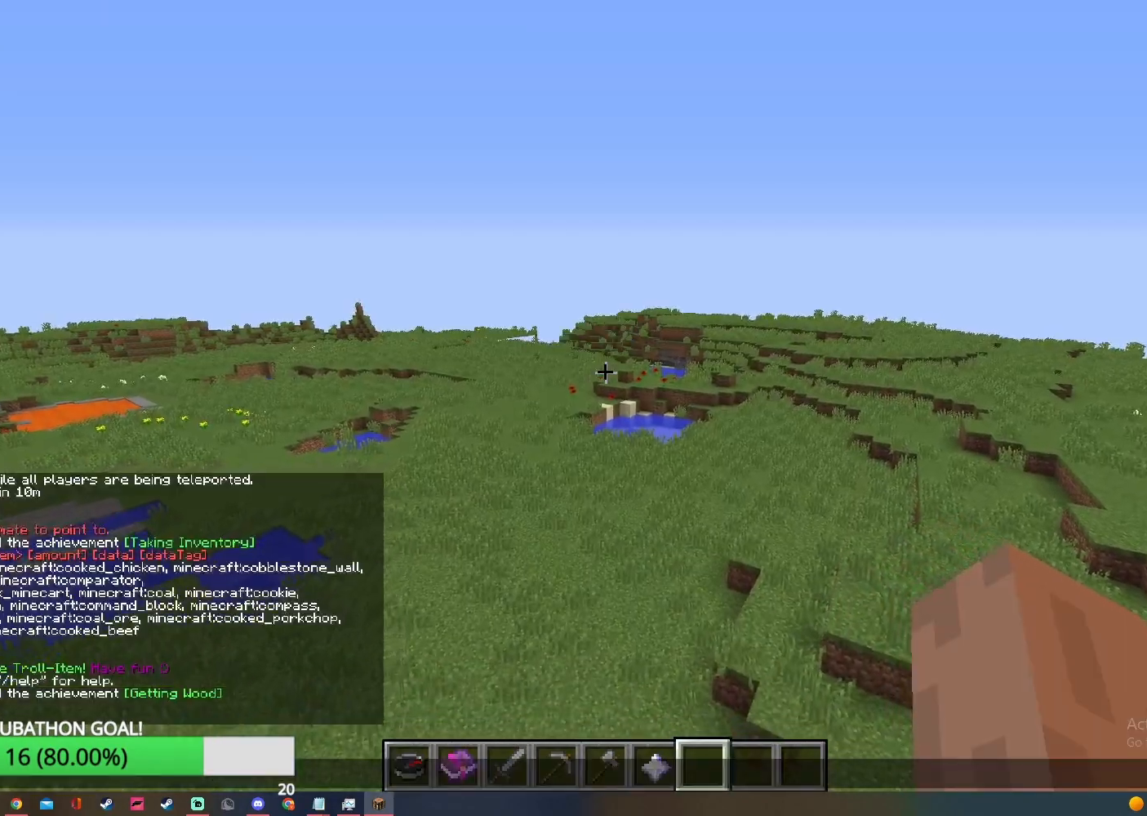
{"keys": [], "mouse": [], "events": []}
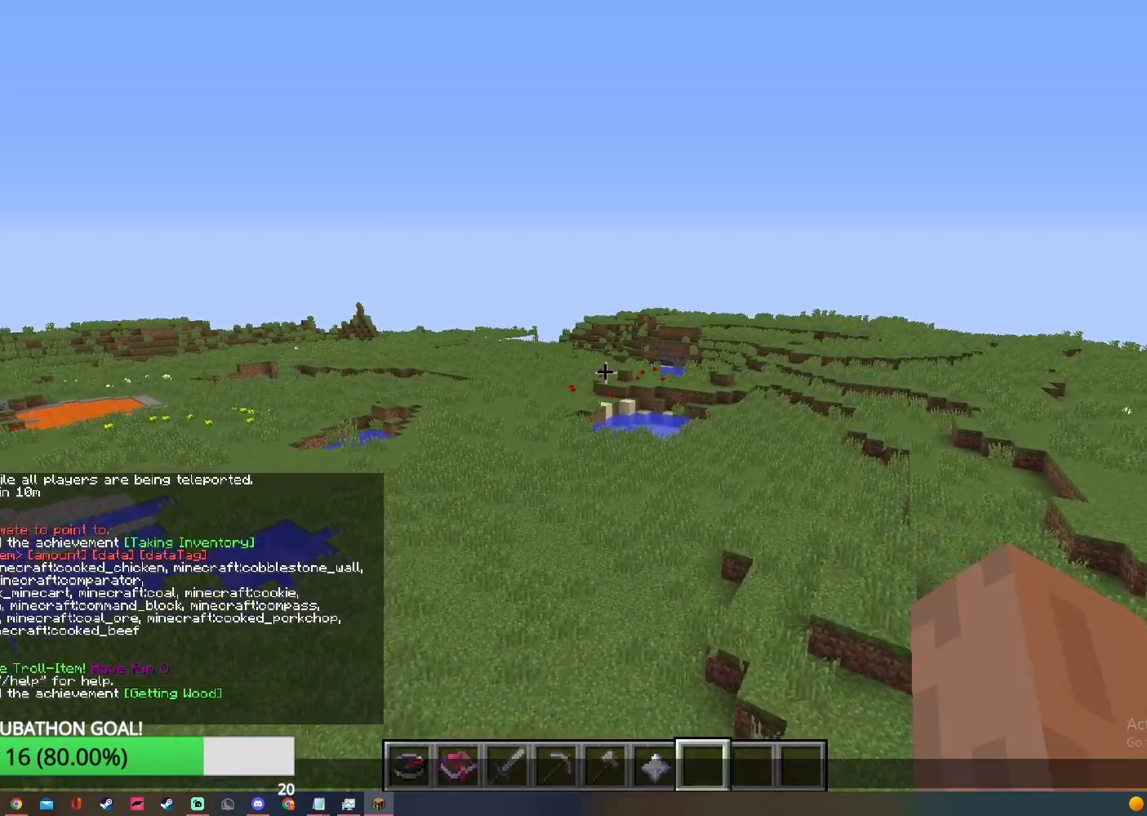
{"keys": ["d", "w"], "mouse": [], "events": [[383, "d", "down"], [383, "w", "down"]]}
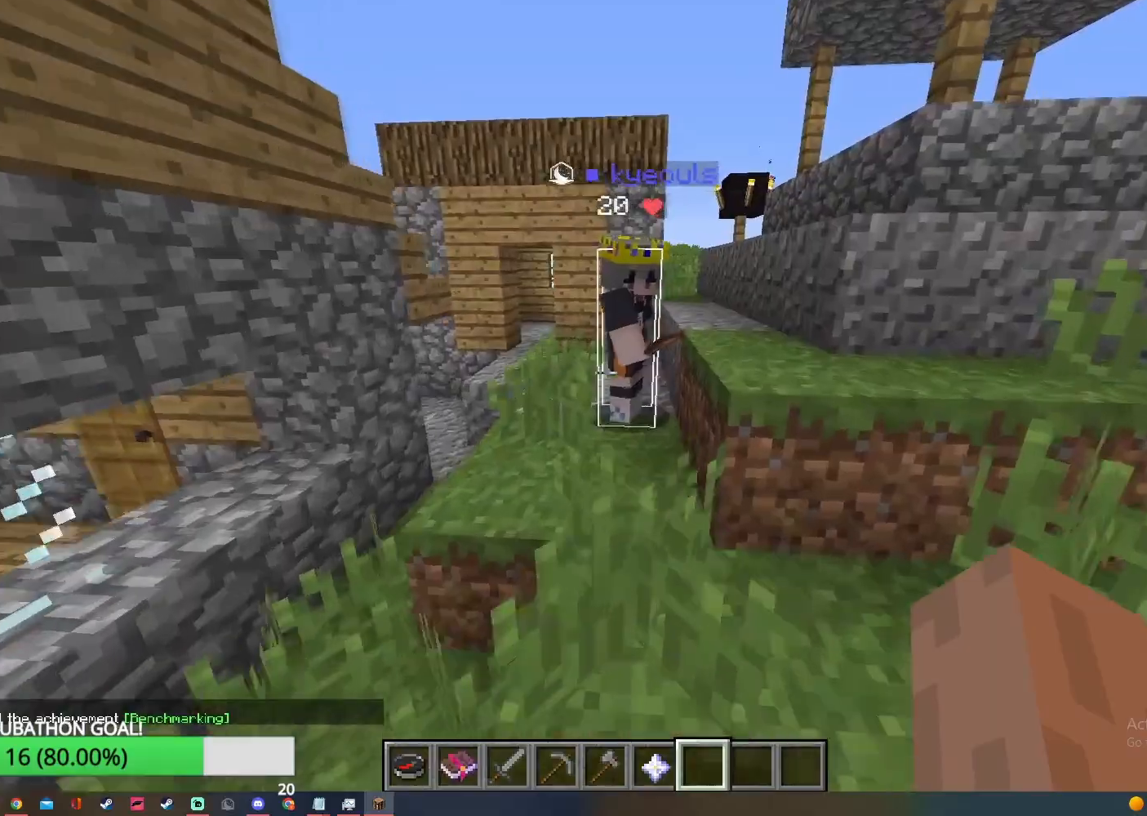
{"keys": [], "mouse": [], "events": [[117, "w", "up"], [283, "d", "up"]]}
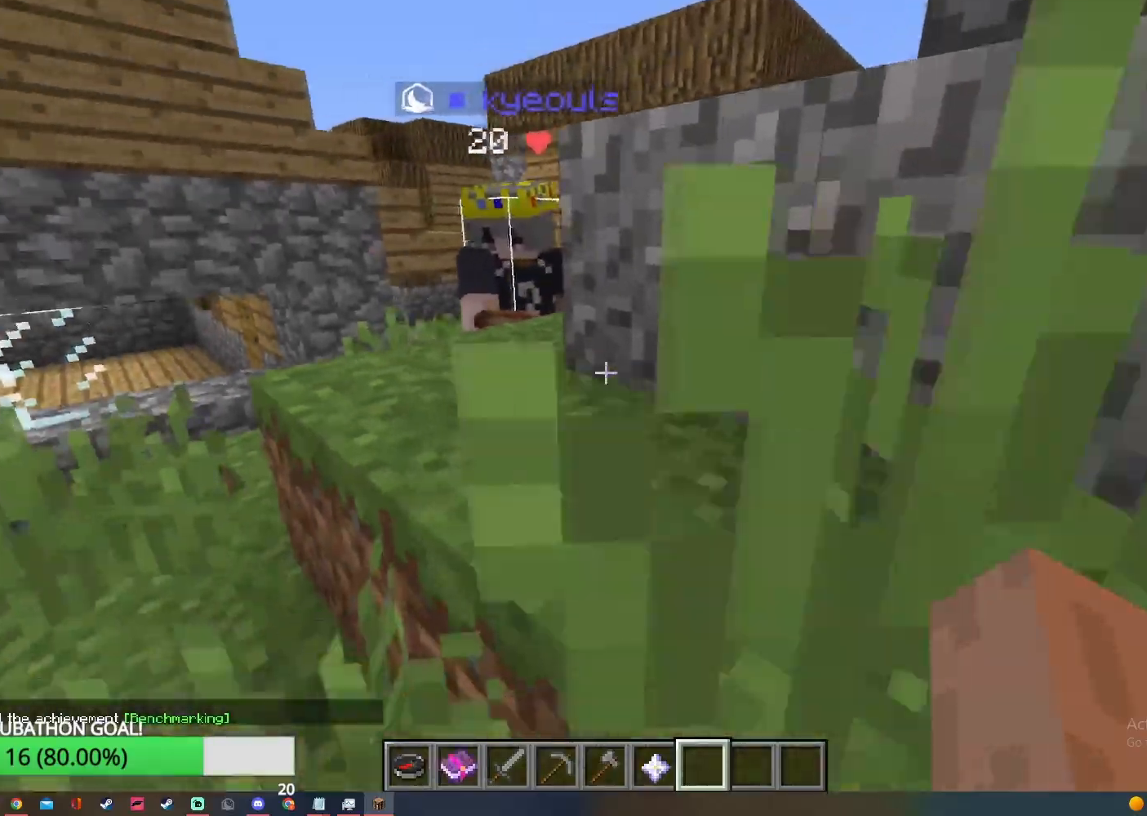
{"keys": ["a", "w"], "mouse": [], "events": [[50, "a", "down"], [233, "w", "down"]]}
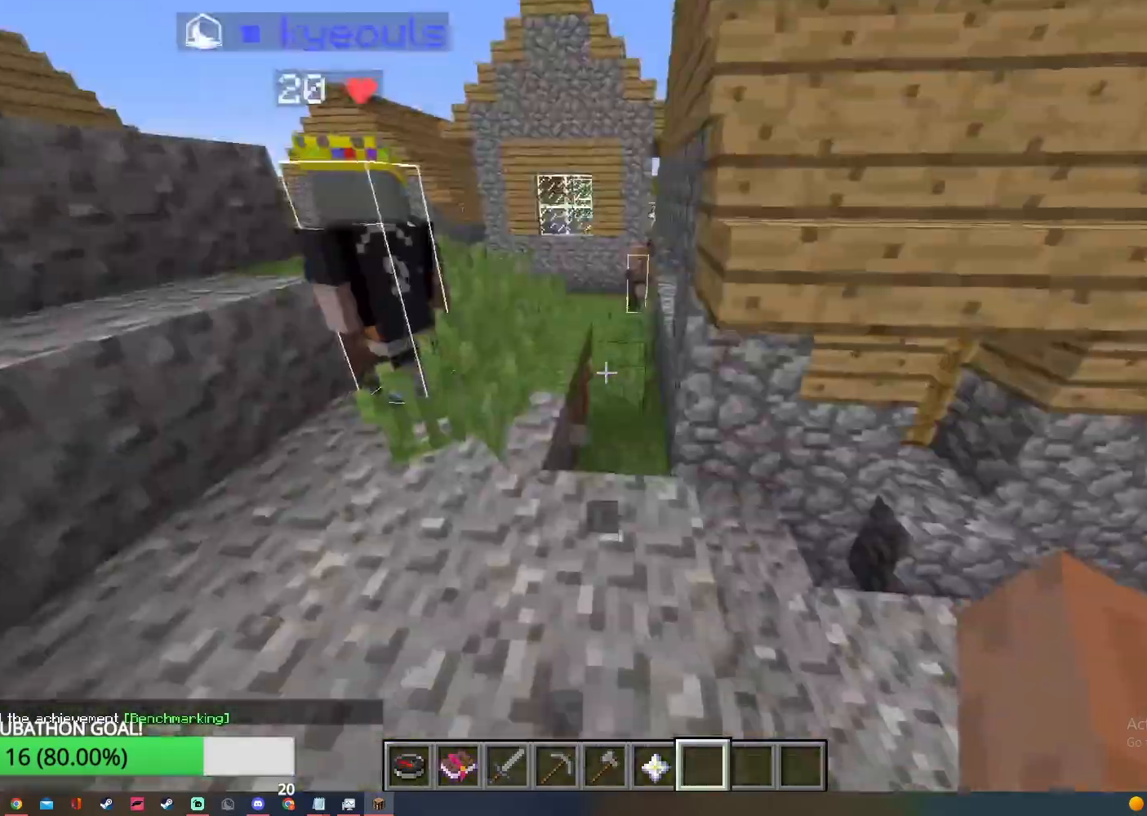
{"keys": ["w"], "mouse": [], "events": [[317, "a", "up"]]}
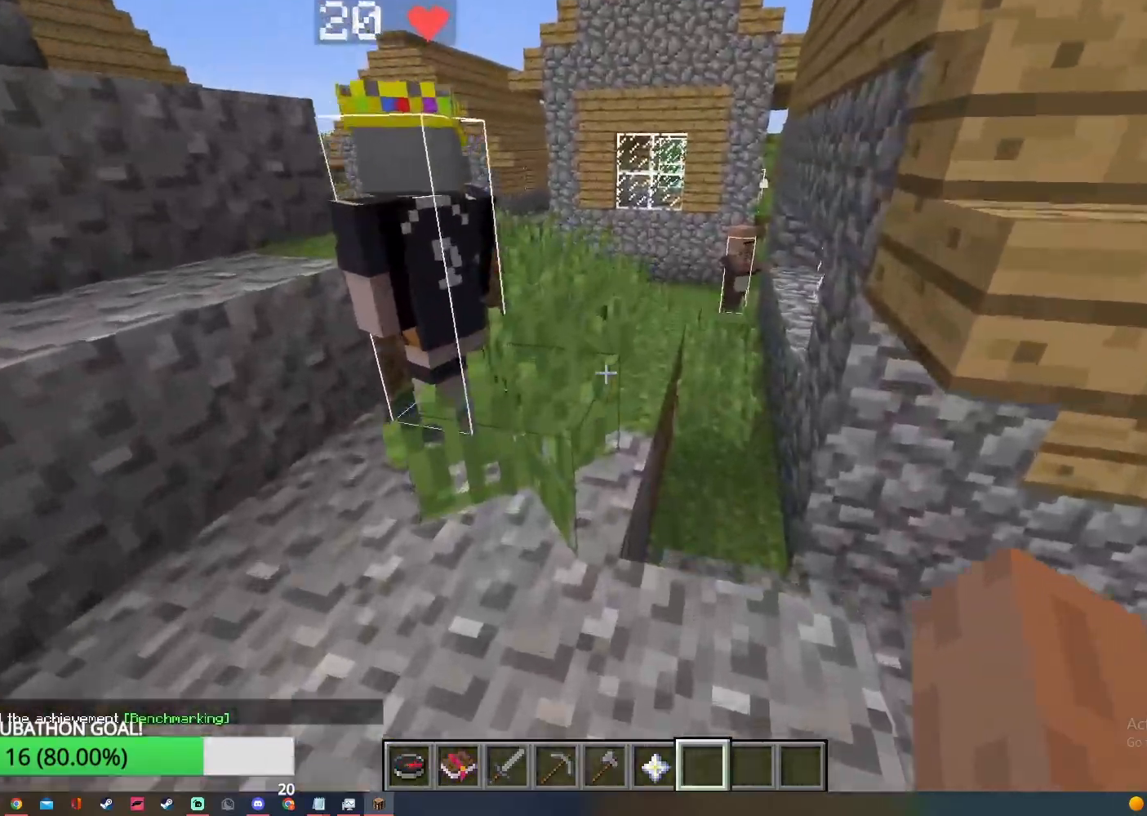
{"keys": ["a", "w"], "mouse": [], "events": [[417, "a", "down"]]}
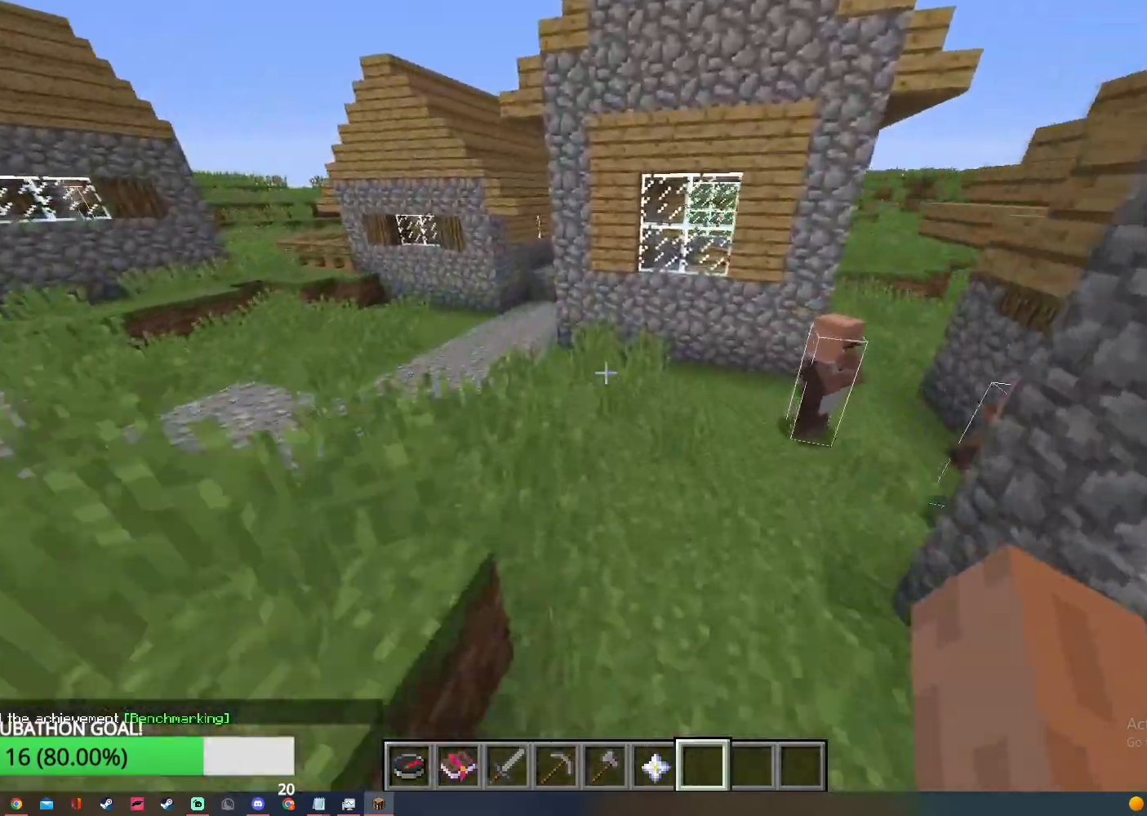
{"keys": ["d"], "mouse": [], "events": [[133, "w", "up"], [400, "d", "down"], [433, "a", "up"]]}
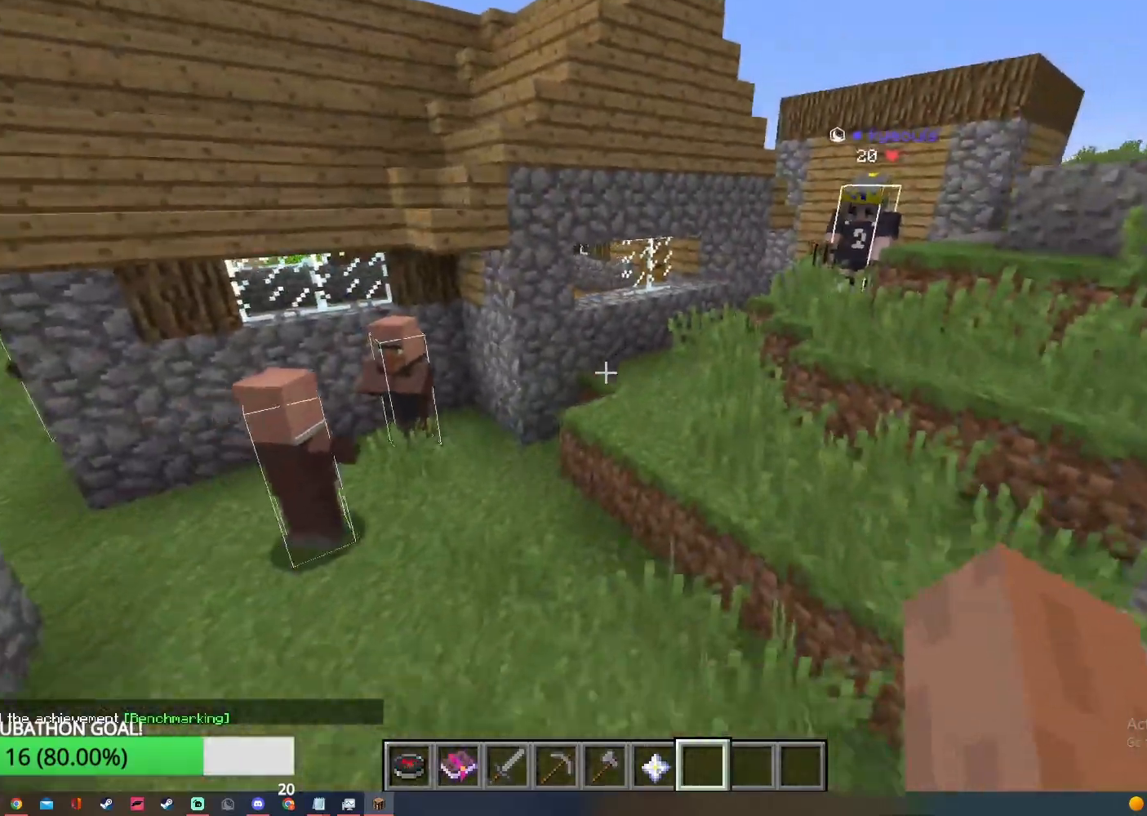
{"keys": [], "mouse": [], "events": [[283, "d", "up"]]}
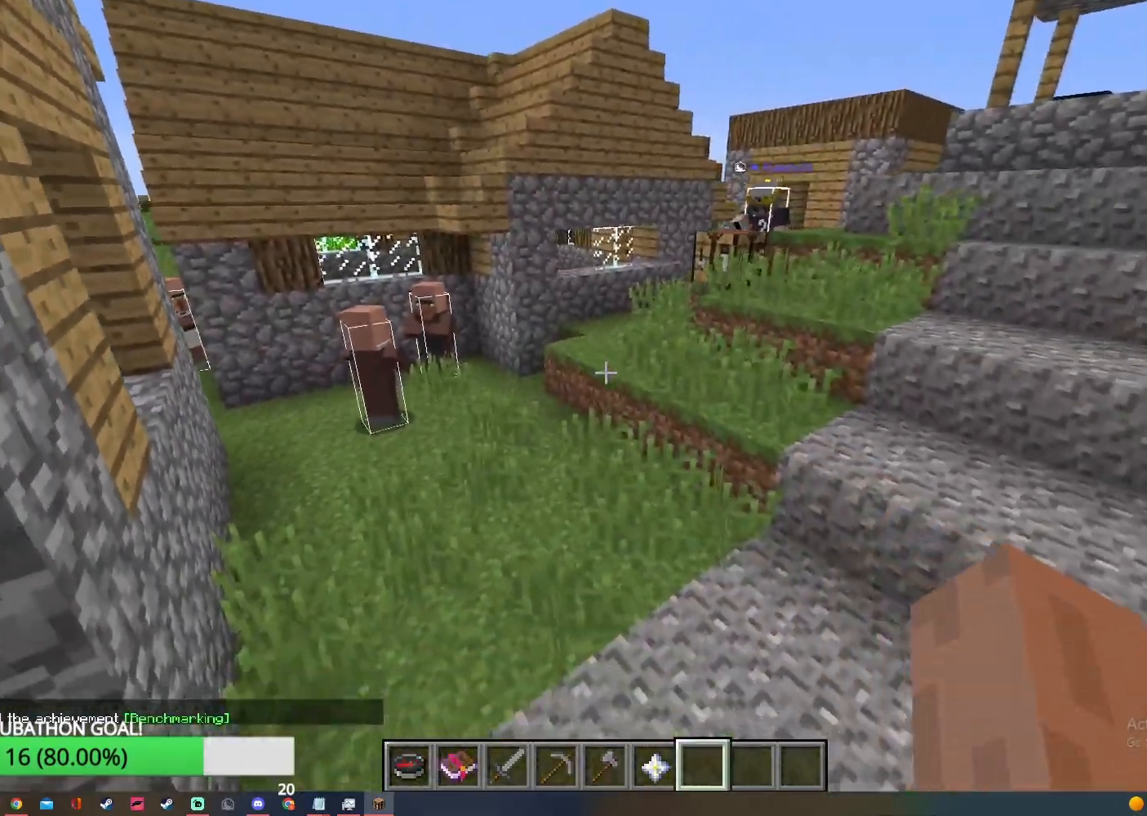
{"keys": ["w"], "mouse": [], "events": [[317, "w", "down"]]}
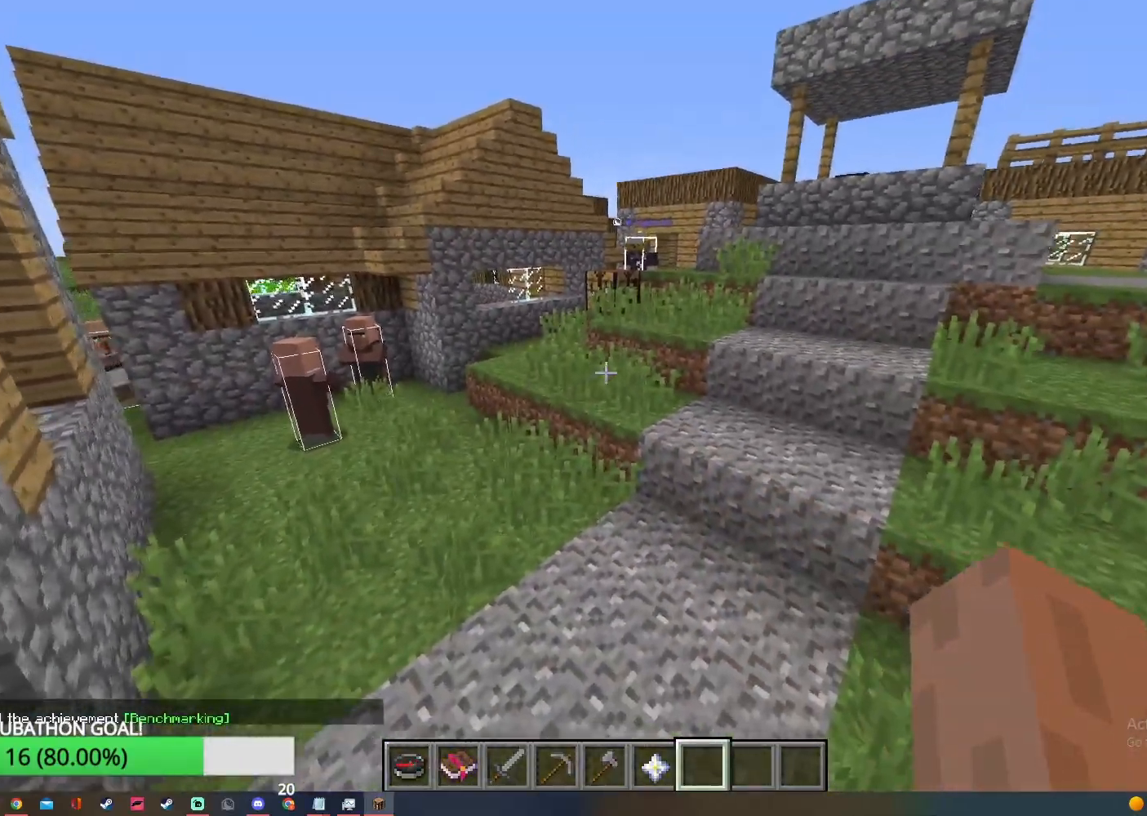
{"keys": [], "mouse": [], "events": [[117, "w", "up"]]}
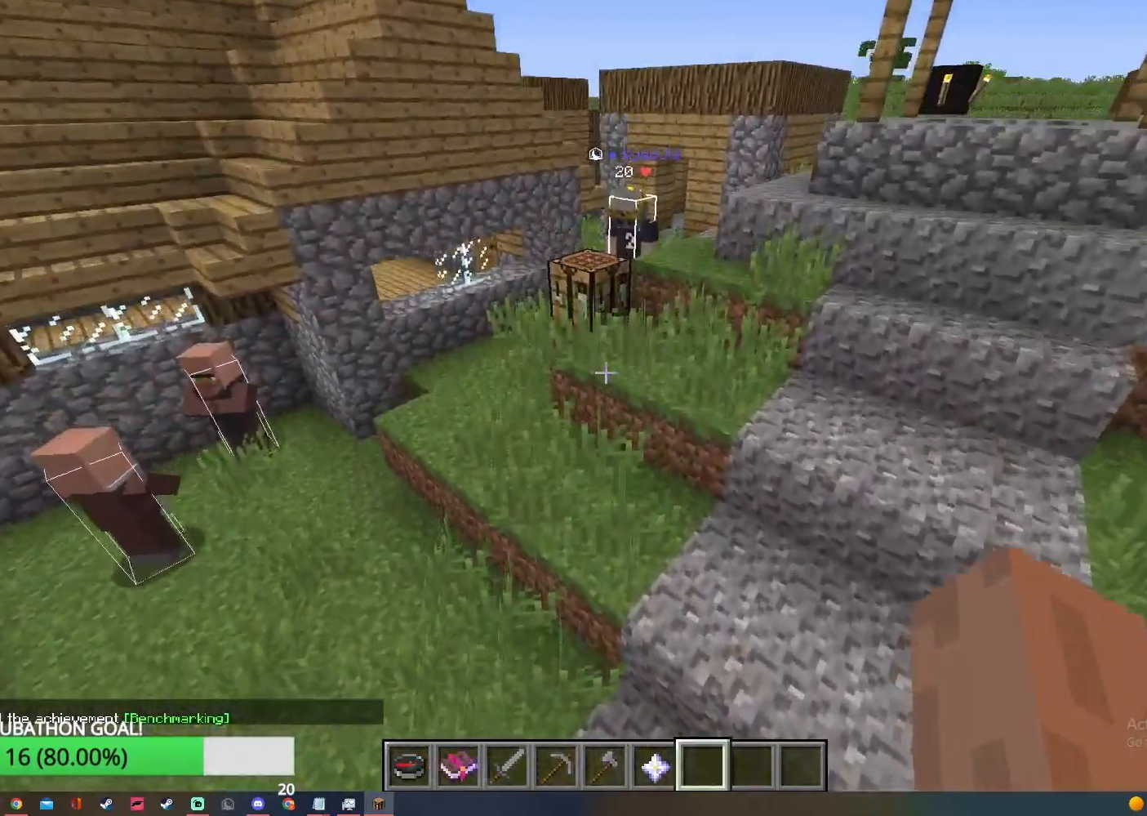
{"keys": [], "mouse": [], "events": []}
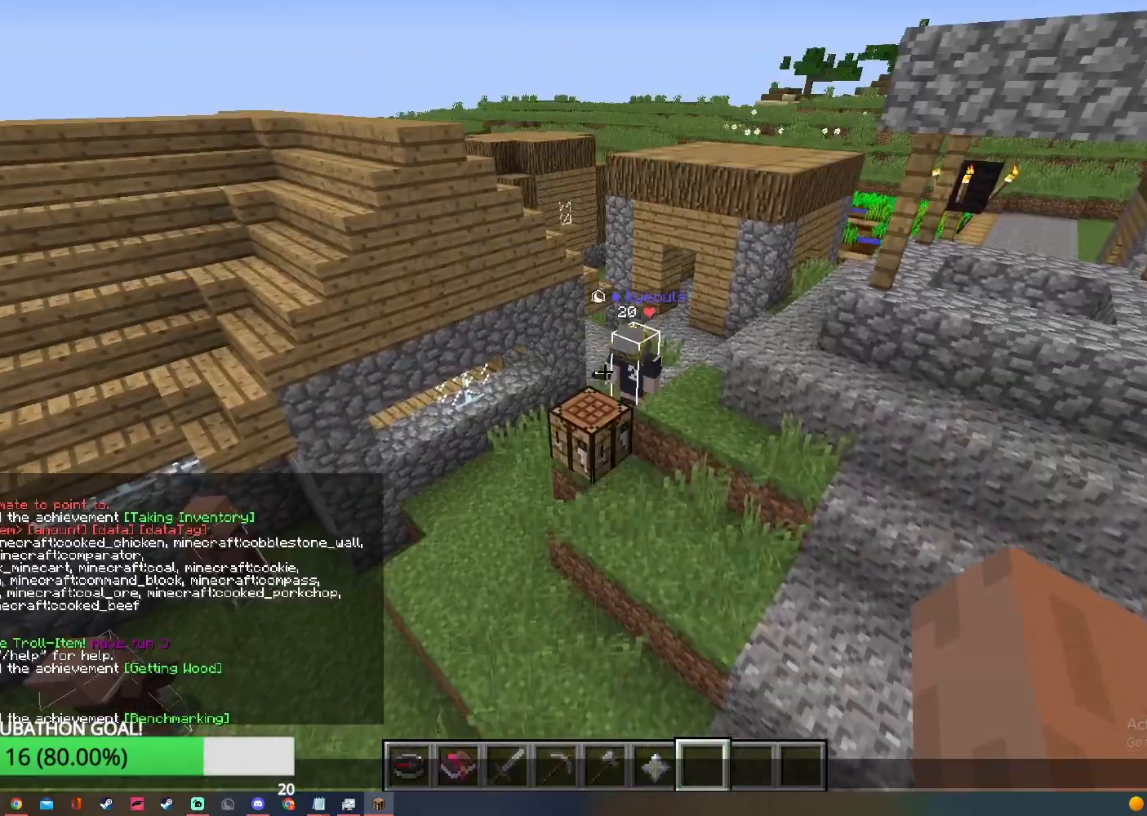
{"keys": [], "mouse": [], "events": []}
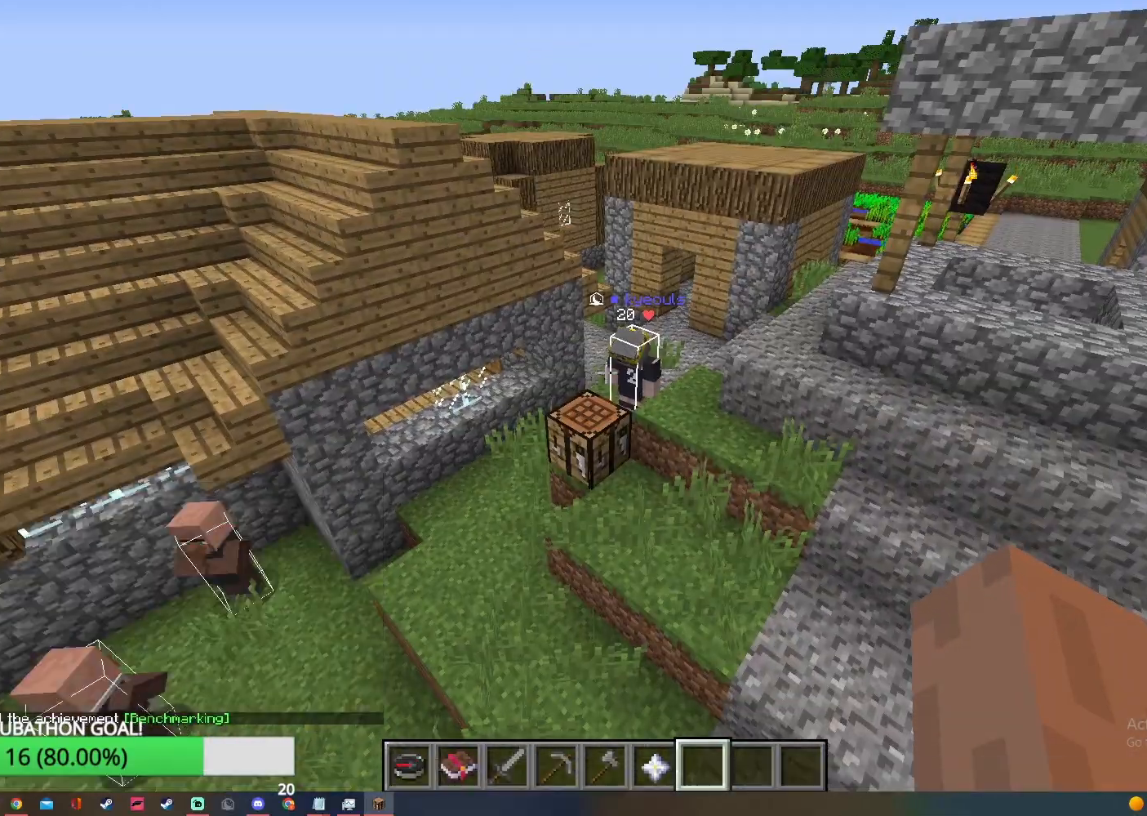
{"keys": [], "mouse": [], "events": []}
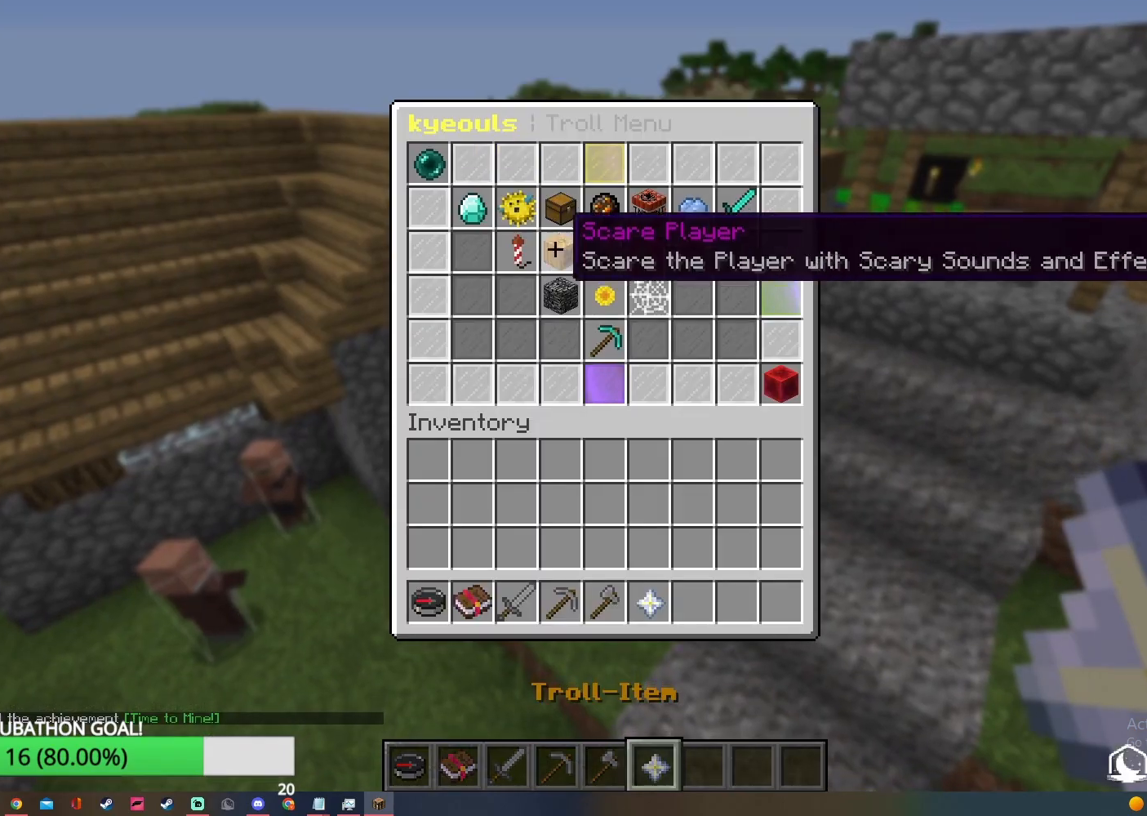
{"keys": [], "mouse": [], "events": []}